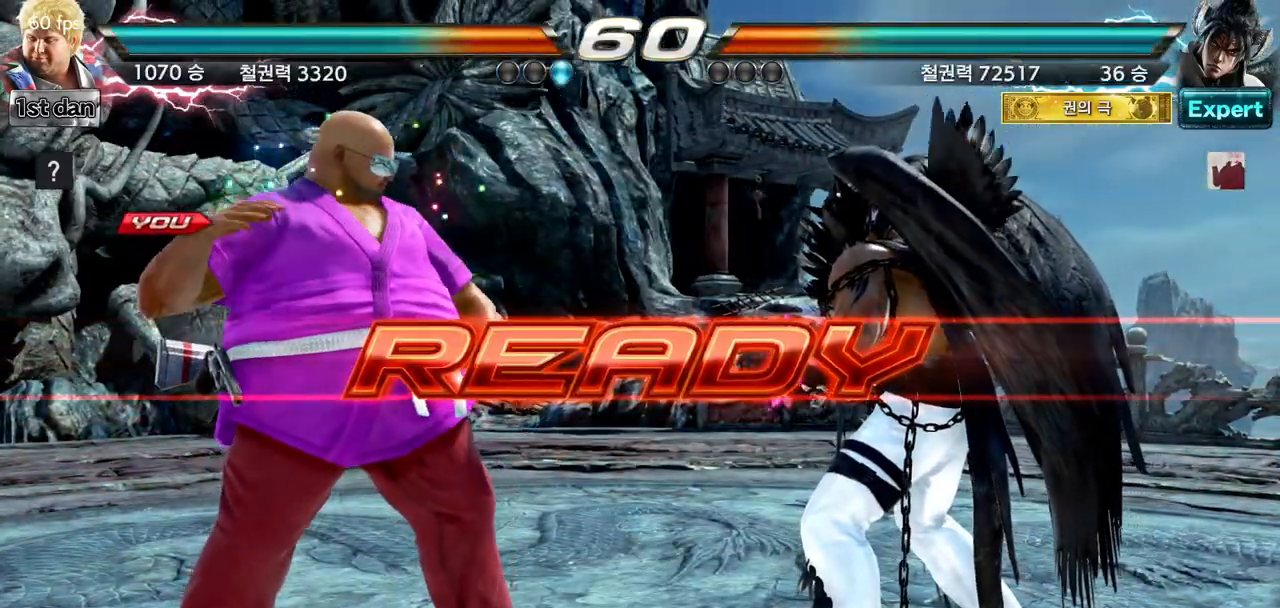
Gameplay with a controller (arcade stick); each line is a JSON object with the inputs held at the frame after it. "events" lists button and stick changes between this image and that frame as [ms after this image, input, new state], when the widget could be followed in between. Not read: L3 R3.
{"buttons": [], "left_stick": "center", "events": []}
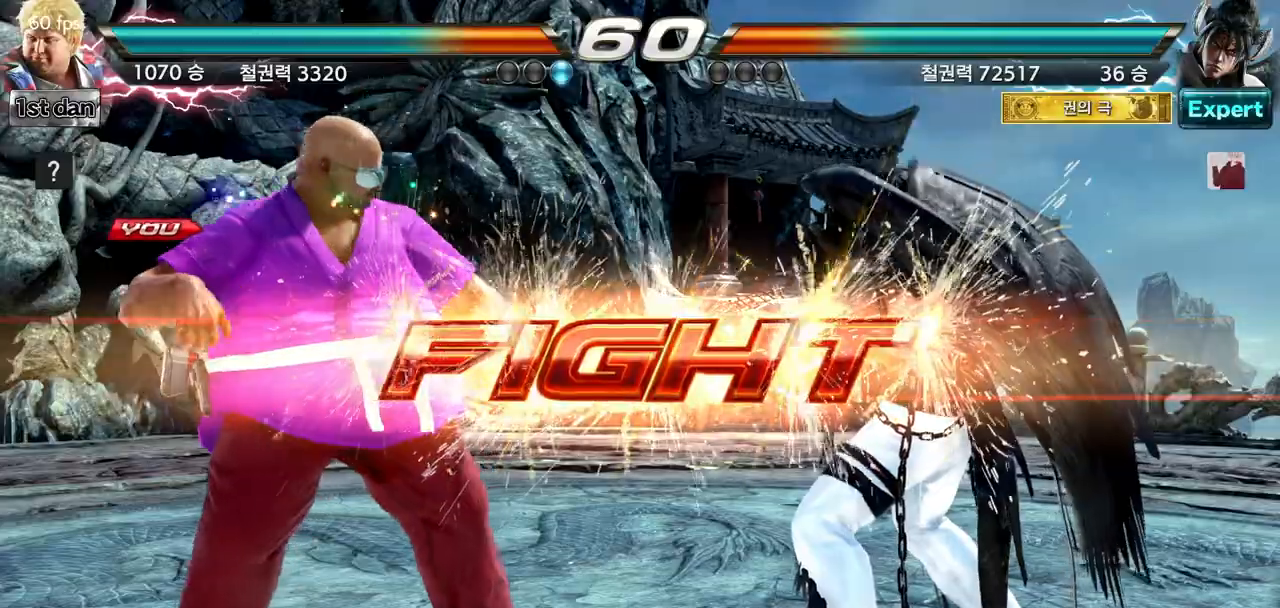
{"buttons": [], "left_stick": "center", "events": [[167, "left_stick", "down"], [200, "CROSS", "down"], [317, "CIRCLE", "down"], [317, "CROSS", "up"], [367, "left_stick", "center"], [484, "CIRCLE", "up"]]}
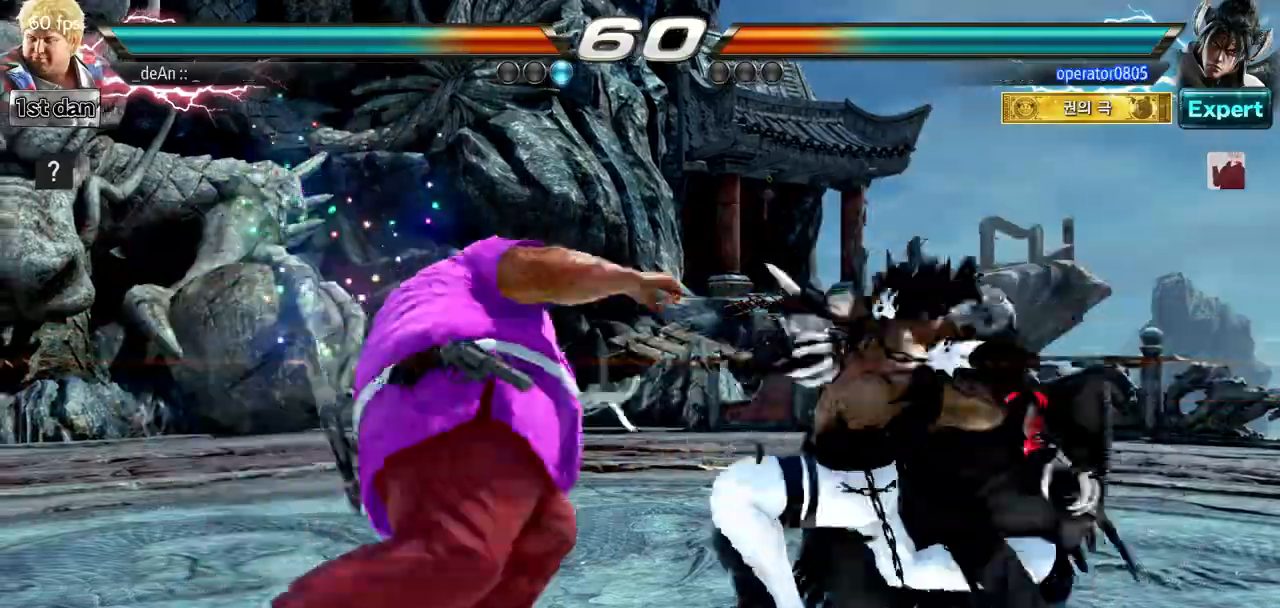
{"buttons": [], "left_stick": "left", "events": [[67, "CIRCLE", "down"], [184, "CIRCLE", "up"], [217, "CIRCLE", "down"], [317, "CIRCLE", "up"], [334, "CIRCLE", "down"], [468, "left_stick", "left"], [484, "CIRCLE", "up"]]}
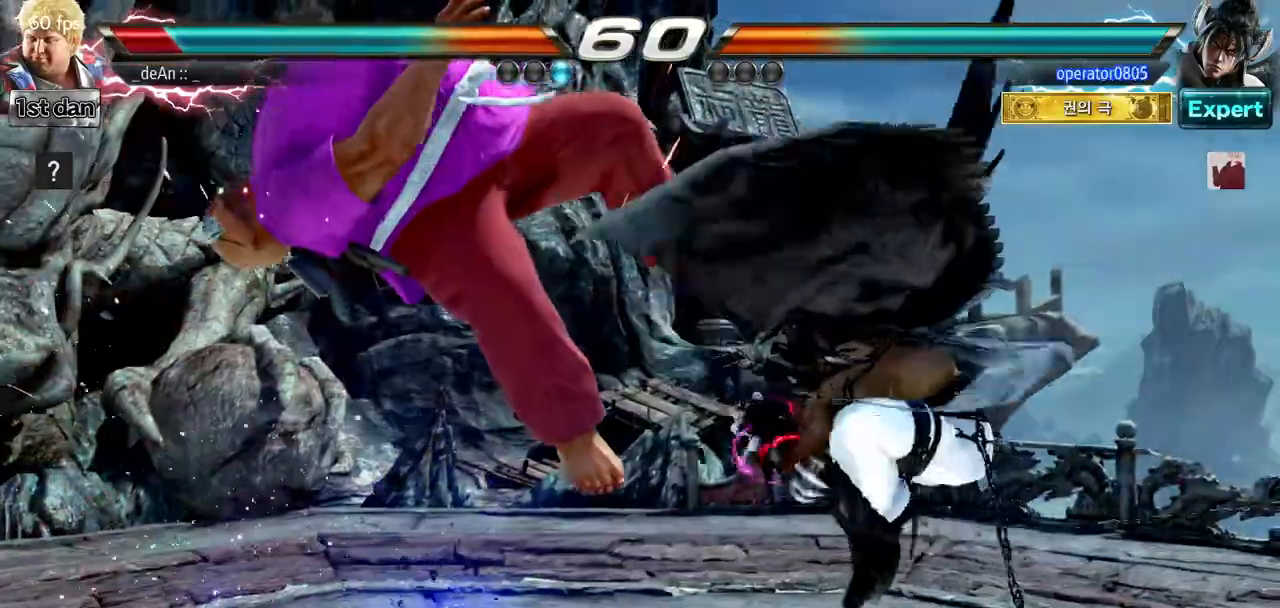
{"buttons": [], "left_stick": "left", "events": []}
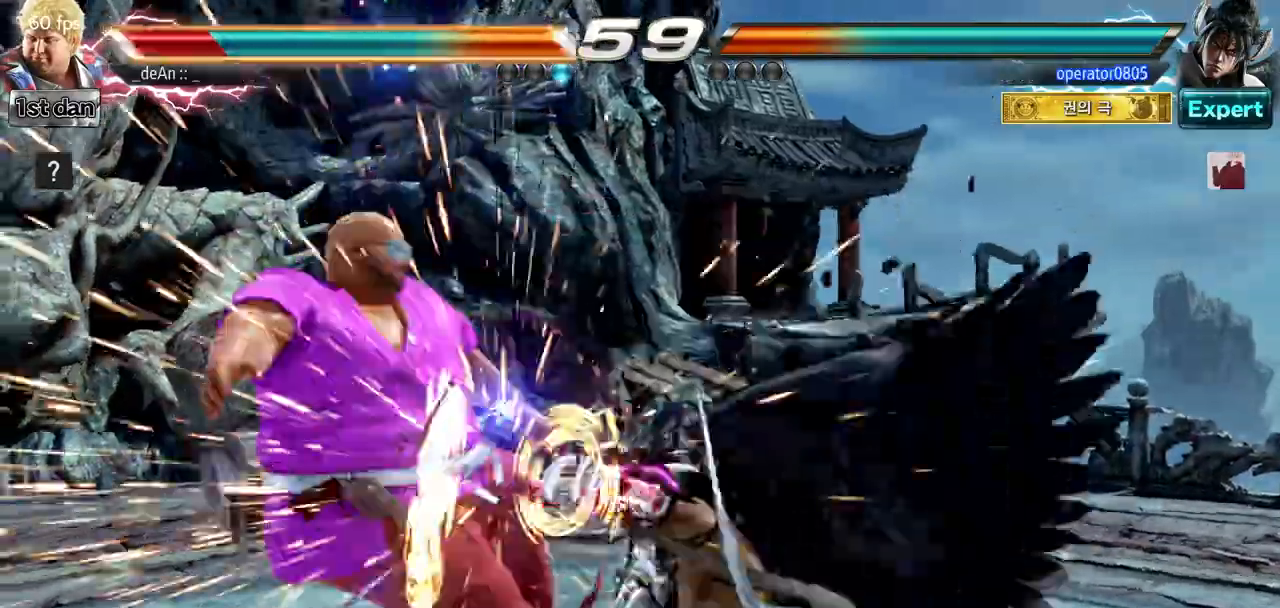
{"buttons": [], "left_stick": "left", "events": []}
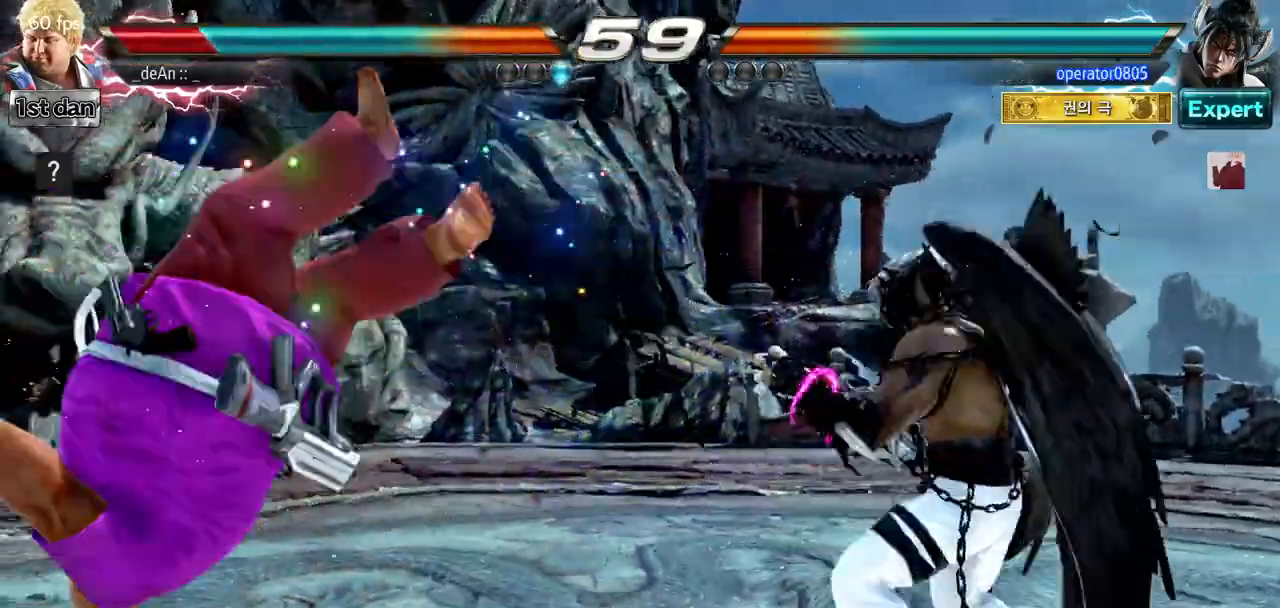
{"buttons": ["SQUARE"], "left_stick": "left", "events": [[33, "SQUARE", "down"], [183, "SQUARE", "up"], [250, "SQUARE", "down"], [384, "SQUARE", "up"], [467, "SQUARE", "down"]]}
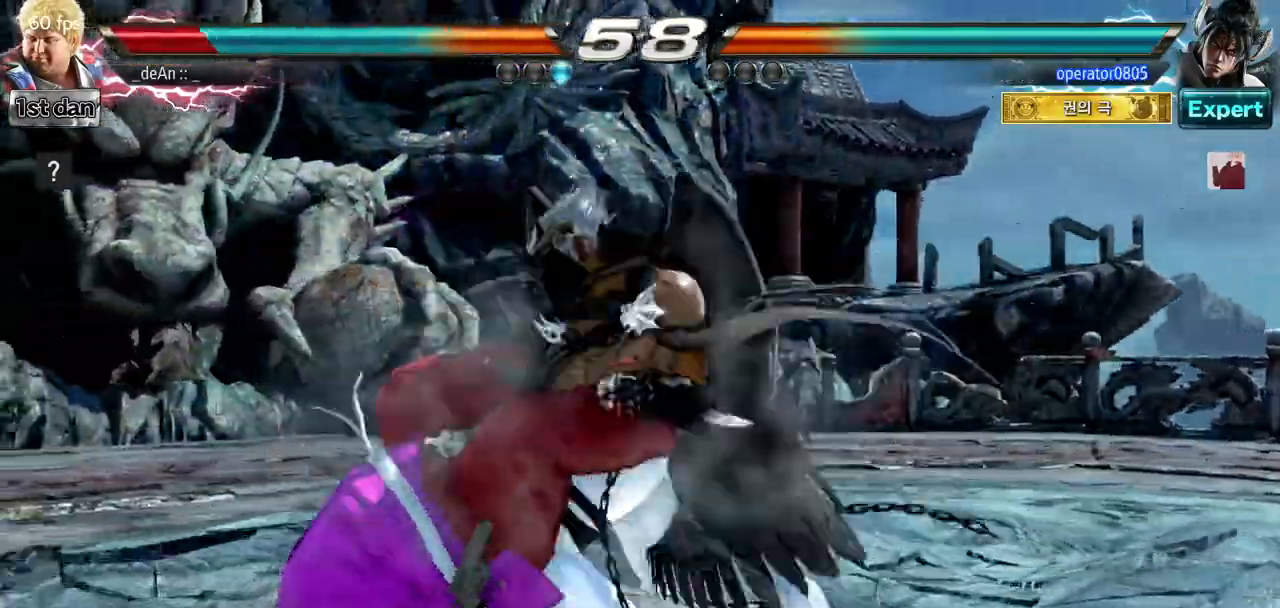
{"buttons": [], "left_stick": "left", "events": [[101, "SQUARE", "up"], [184, "SQUARE", "down"], [317, "SQUARE", "up"]]}
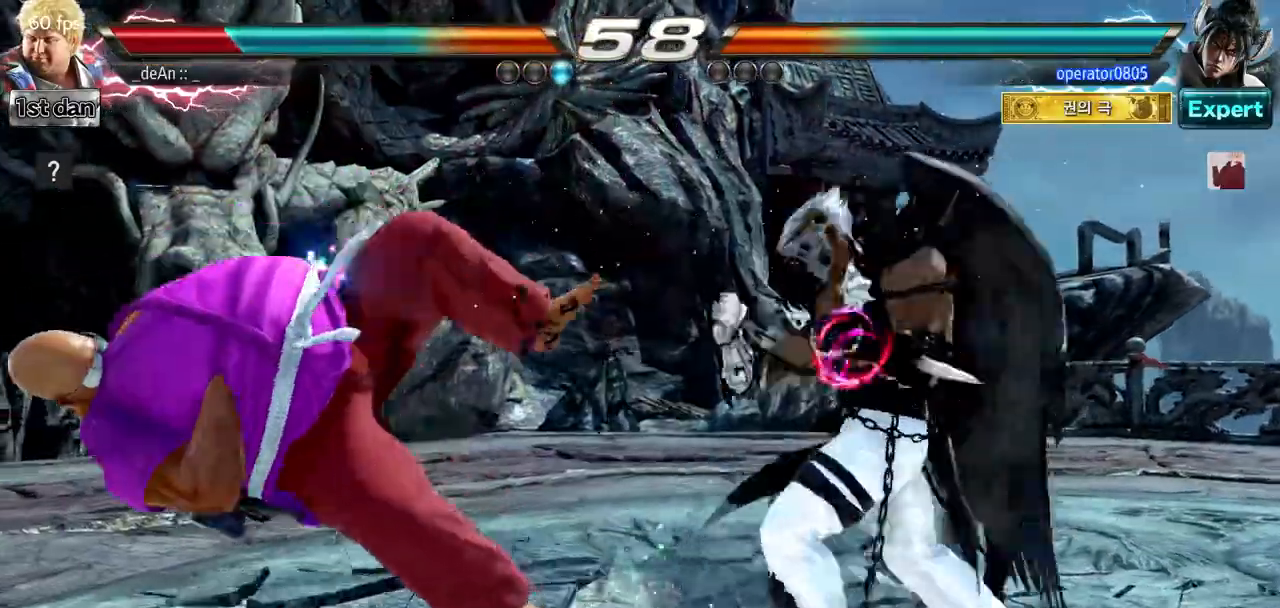
{"buttons": [], "left_stick": "center", "events": [[67, "left_stick", "center"]]}
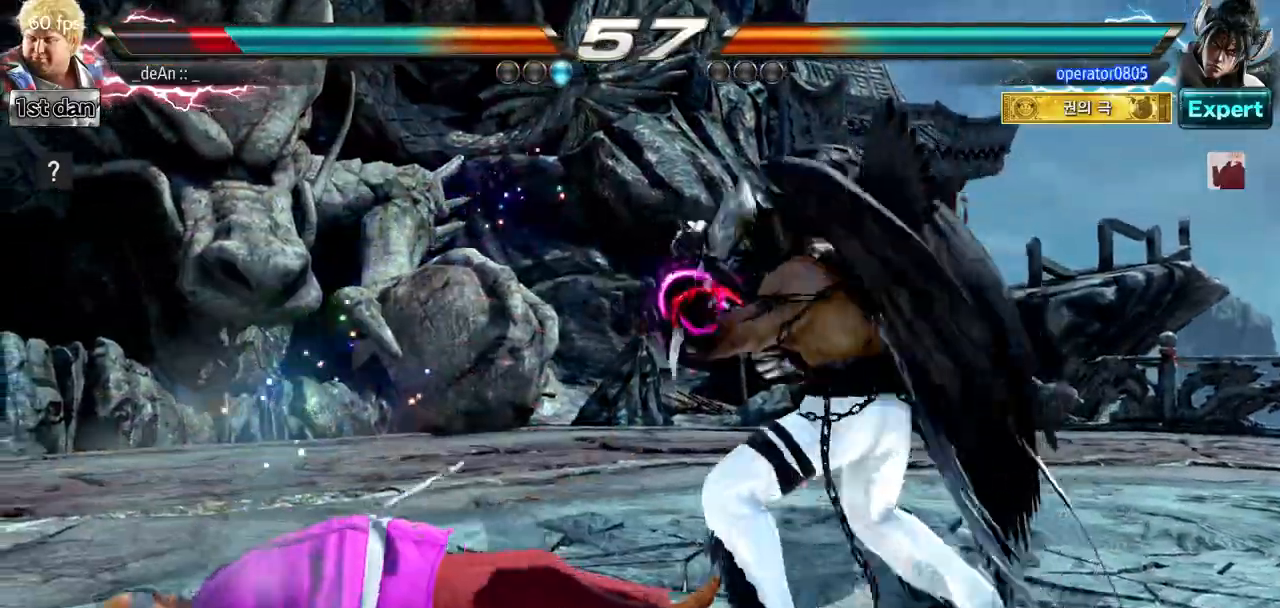
{"buttons": [], "left_stick": "center", "events": []}
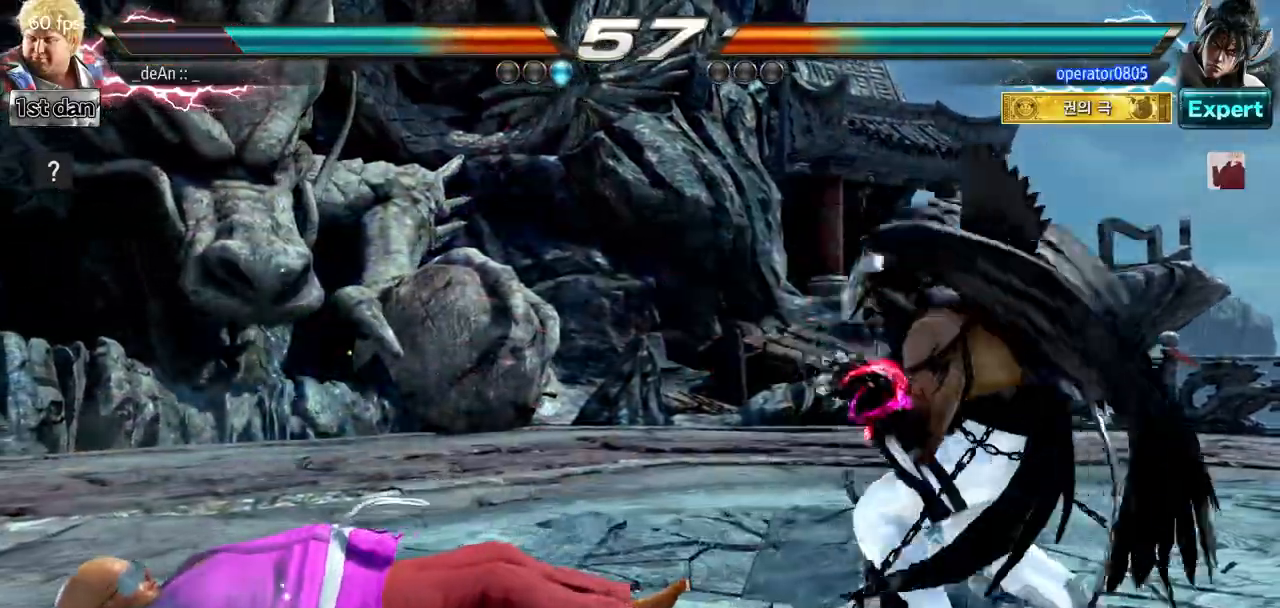
{"buttons": [], "left_stick": "center", "events": [[234, "left_stick", "up"], [384, "left_stick", "center"]]}
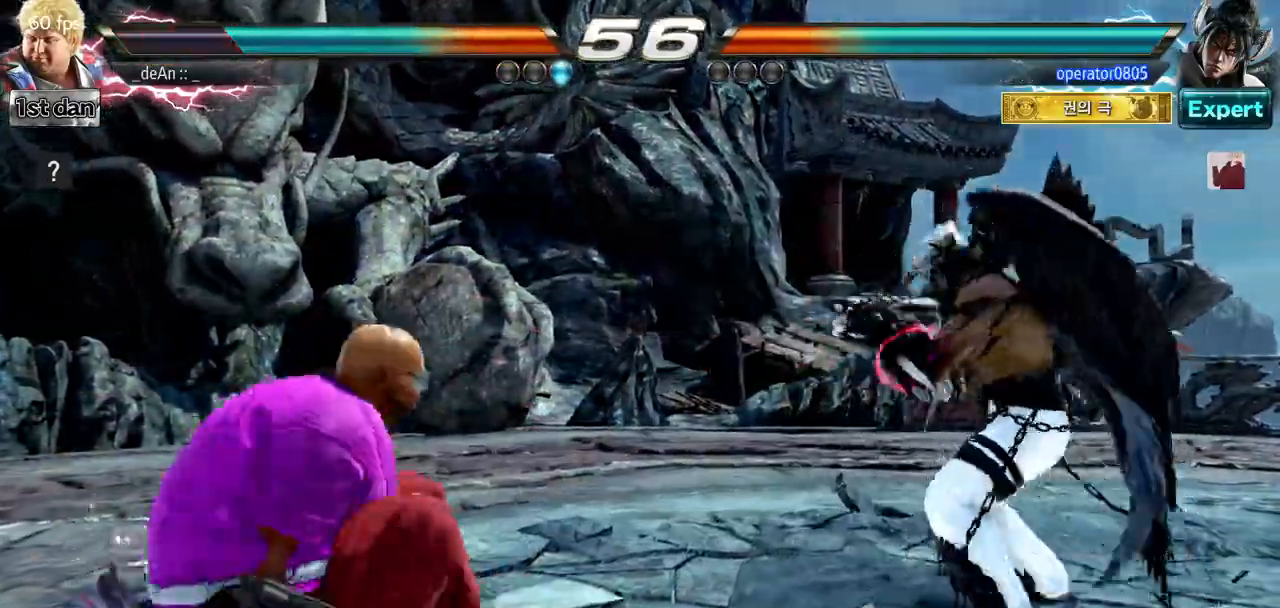
{"buttons": [], "left_stick": "center", "events": [[67, "left_stick", "right"], [117, "left_stick", "center"], [184, "left_stick", "right"], [234, "TRIANGLE", "down"], [301, "TRIANGLE", "up"], [367, "left_stick", "center"]]}
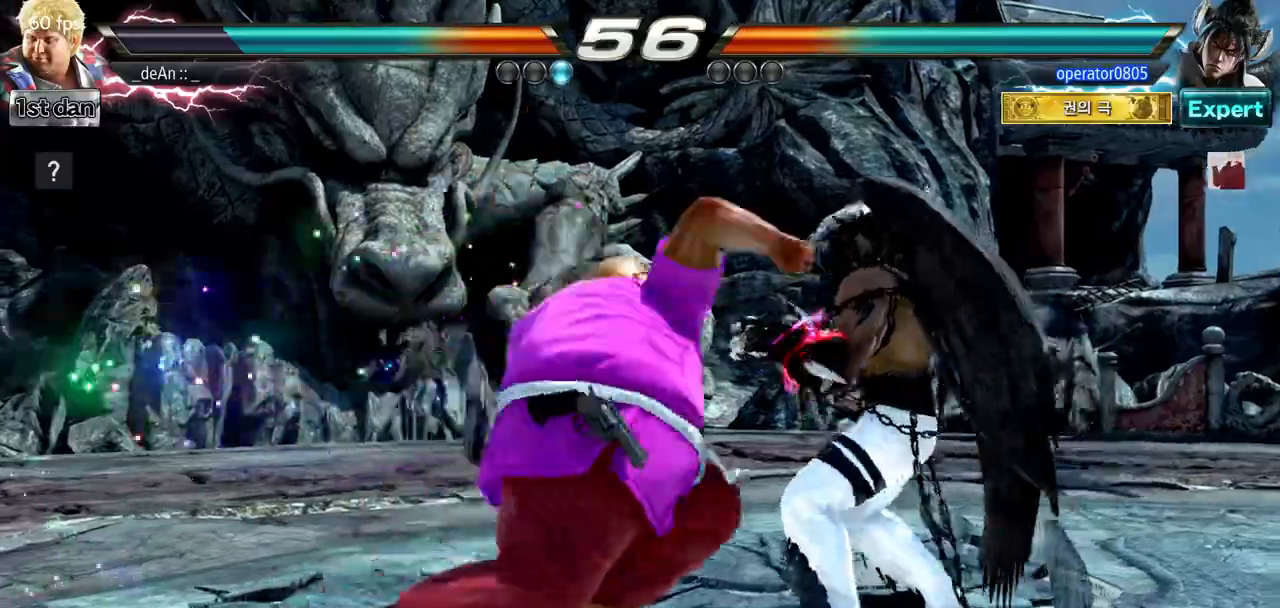
{"buttons": [], "left_stick": "center", "events": []}
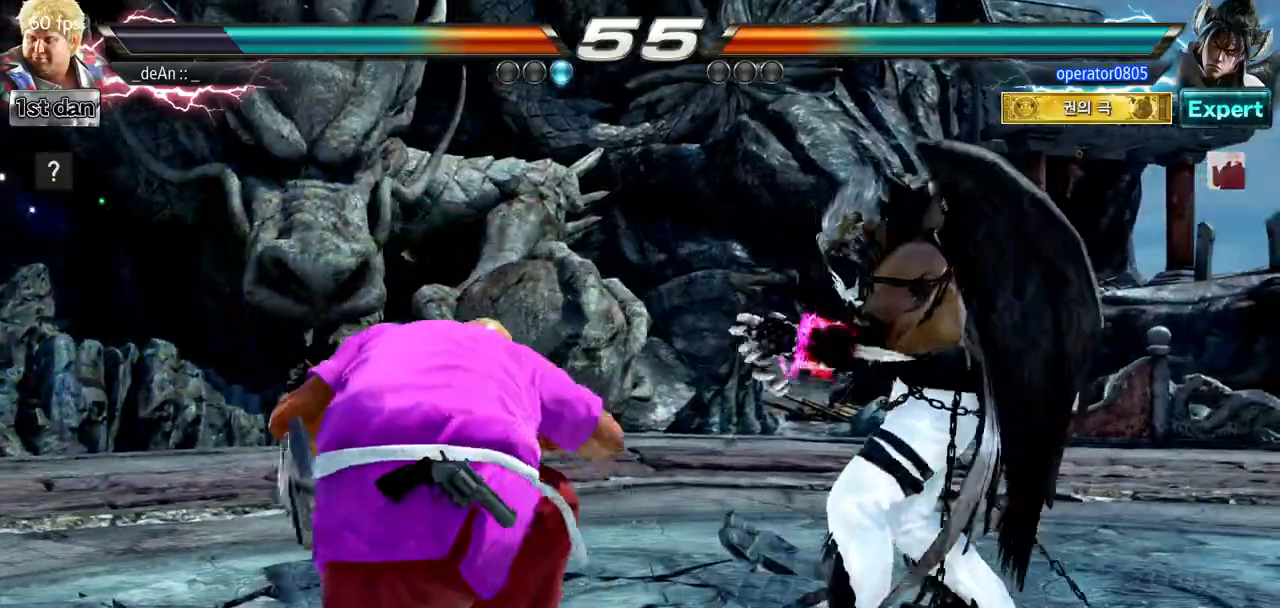
{"buttons": [], "left_stick": "left", "events": [[67, "left_stick", "left"]]}
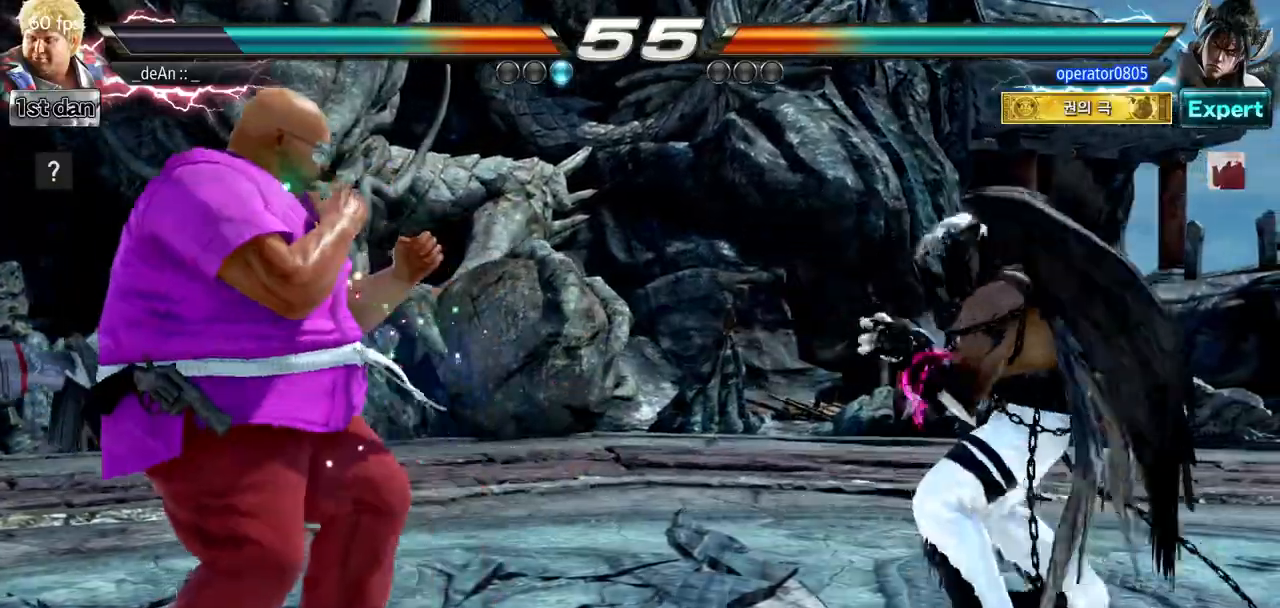
{"buttons": [], "left_stick": "right", "events": [[50, "TRIANGLE", "down"], [67, "left_stick", "center"], [217, "TRIANGLE", "up"], [217, "left_stick", "right"], [334, "left_stick", "down"], [450, "left_stick", "right"]]}
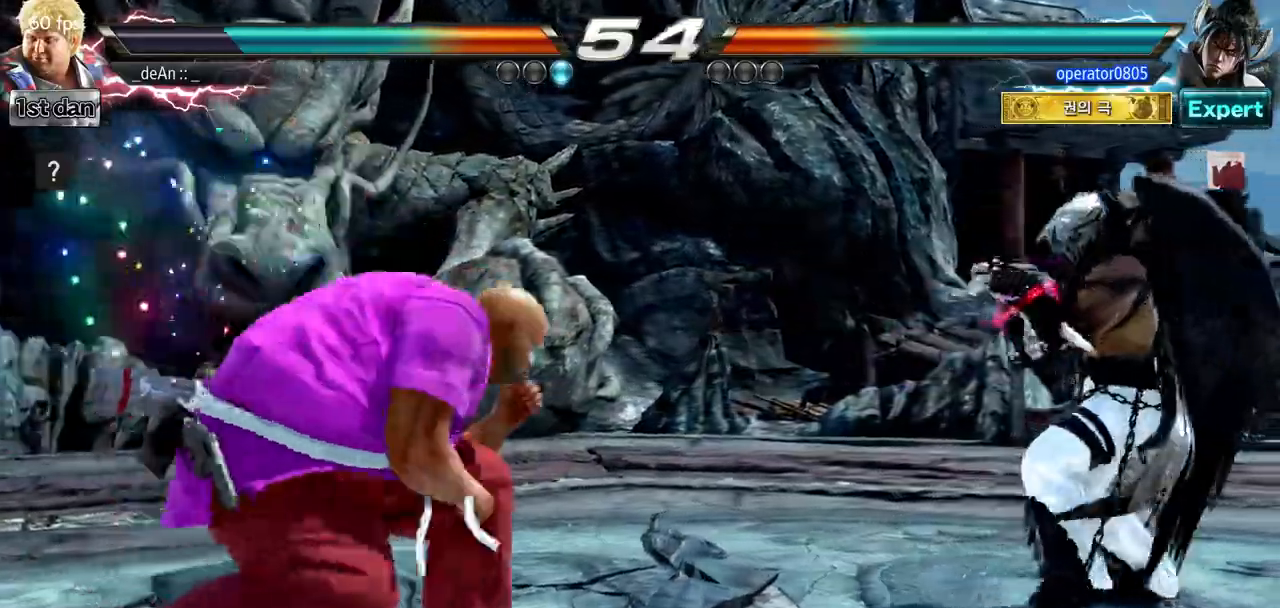
{"buttons": [], "left_stick": "center", "events": [[34, "TRIANGLE", "down"], [217, "TRIANGLE", "up"], [234, "left_stick", "center"]]}
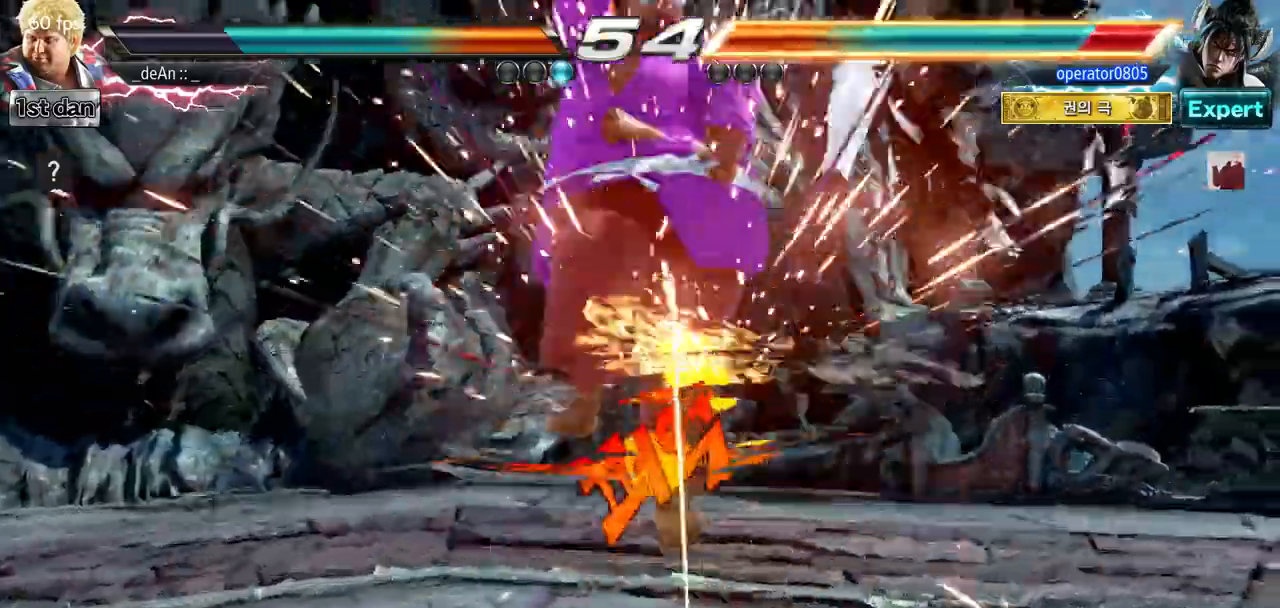
{"buttons": [], "left_stick": "center", "events": [[83, "left_stick", "left"], [200, "left_stick", "center"]]}
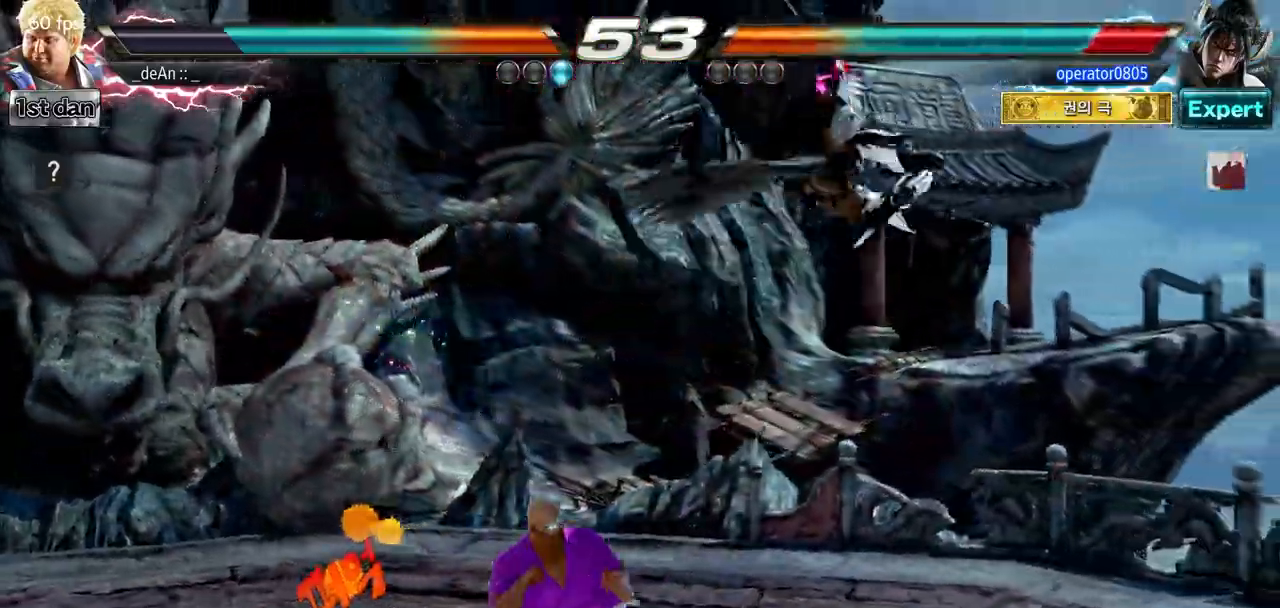
{"buttons": ["SQUARE"], "left_stick": "right", "events": [[101, "left_stick", "right"], [201, "left_stick", "center"], [267, "left_stick", "down"], [401, "left_stick", "right"], [484, "SQUARE", "down"]]}
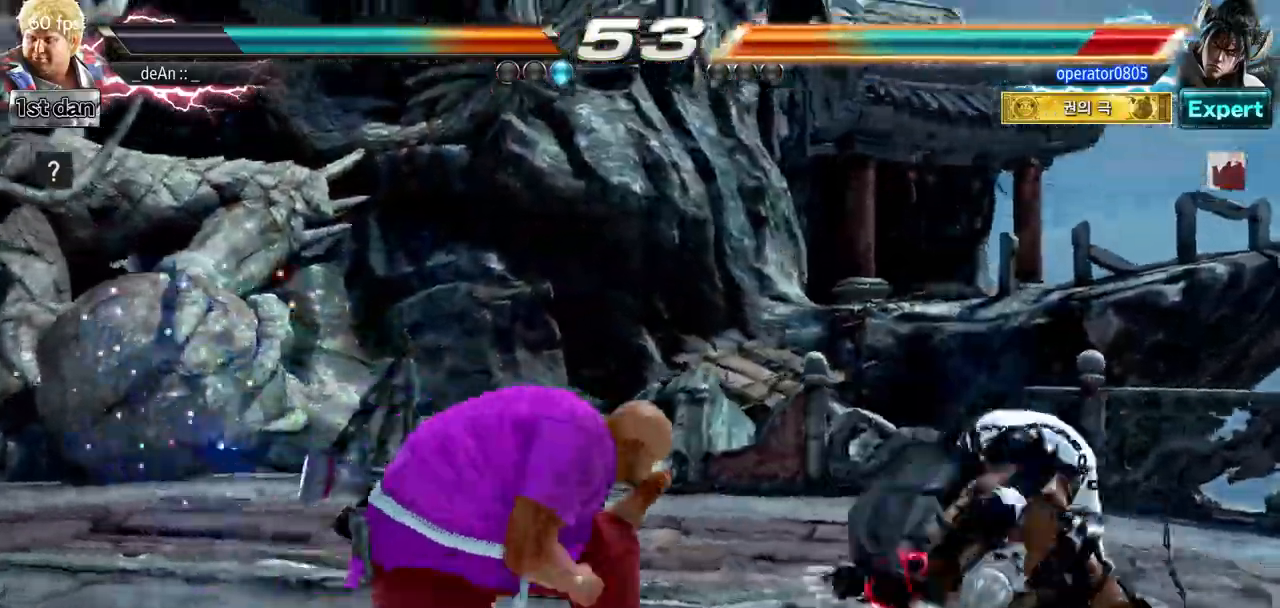
{"buttons": [], "left_stick": "center", "events": [[117, "SQUARE", "up"], [167, "left_stick", "center"]]}
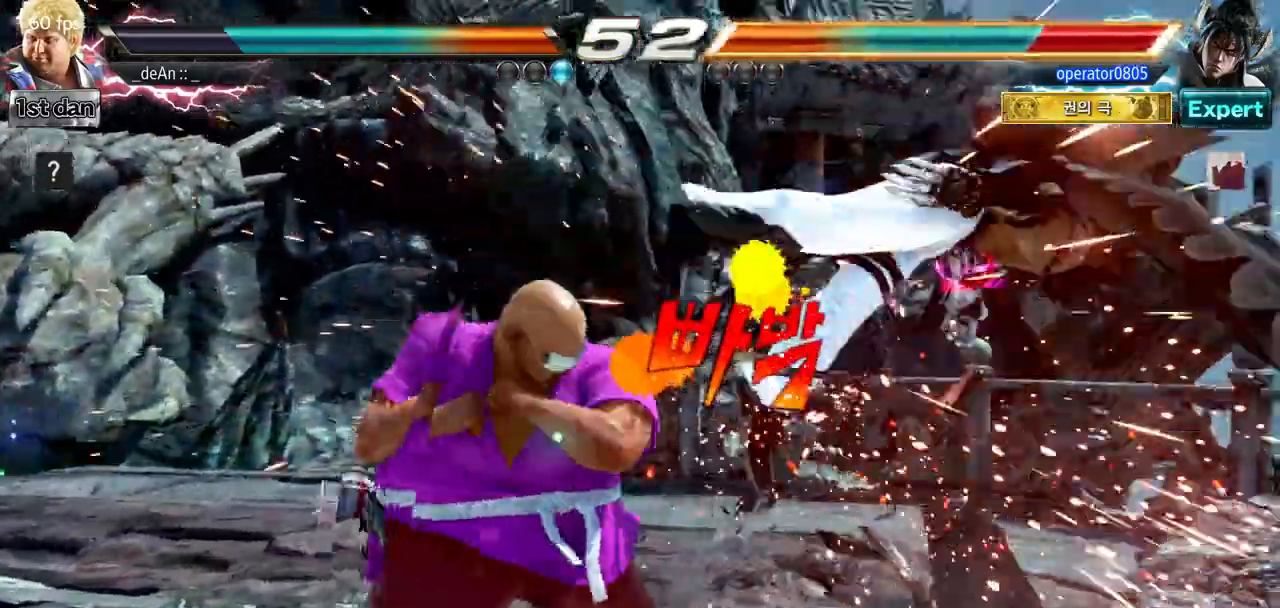
{"buttons": ["SQUARE"], "left_stick": "right", "events": [[217, "left_stick", "right"], [284, "left_stick", "center"], [334, "left_stick", "down"], [434, "left_stick", "right"], [468, "SQUARE", "down"]]}
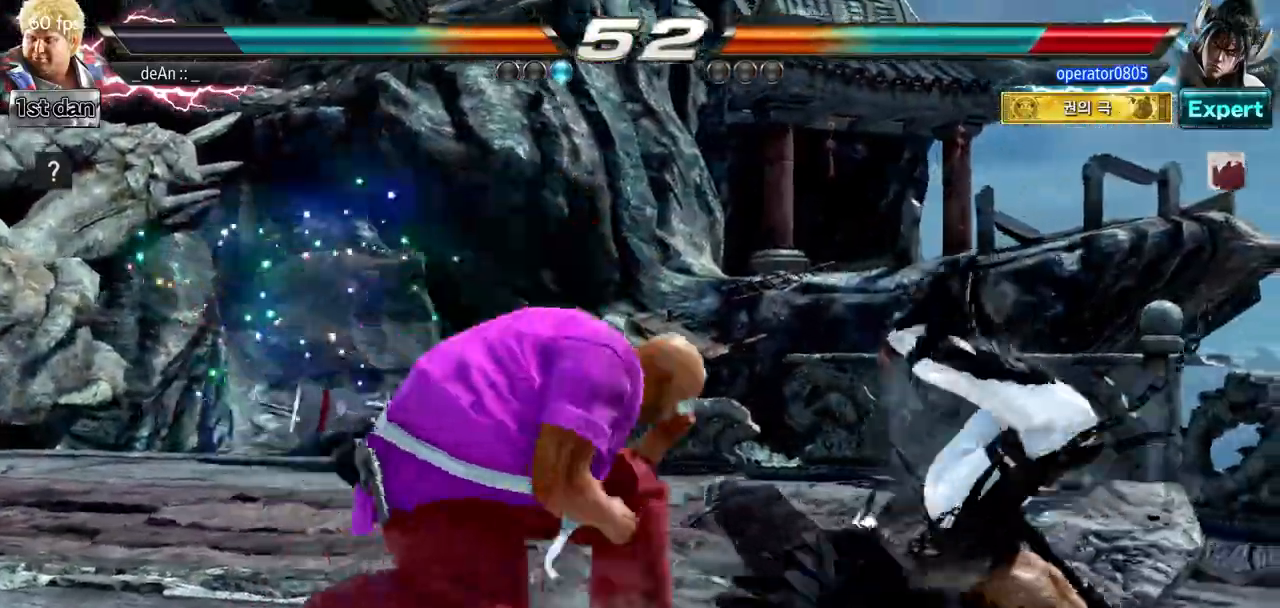
{"buttons": [], "left_stick": "down-right", "events": [[83, "SQUARE", "up"], [167, "left_stick", "center"], [467, "left_stick", "down-right"]]}
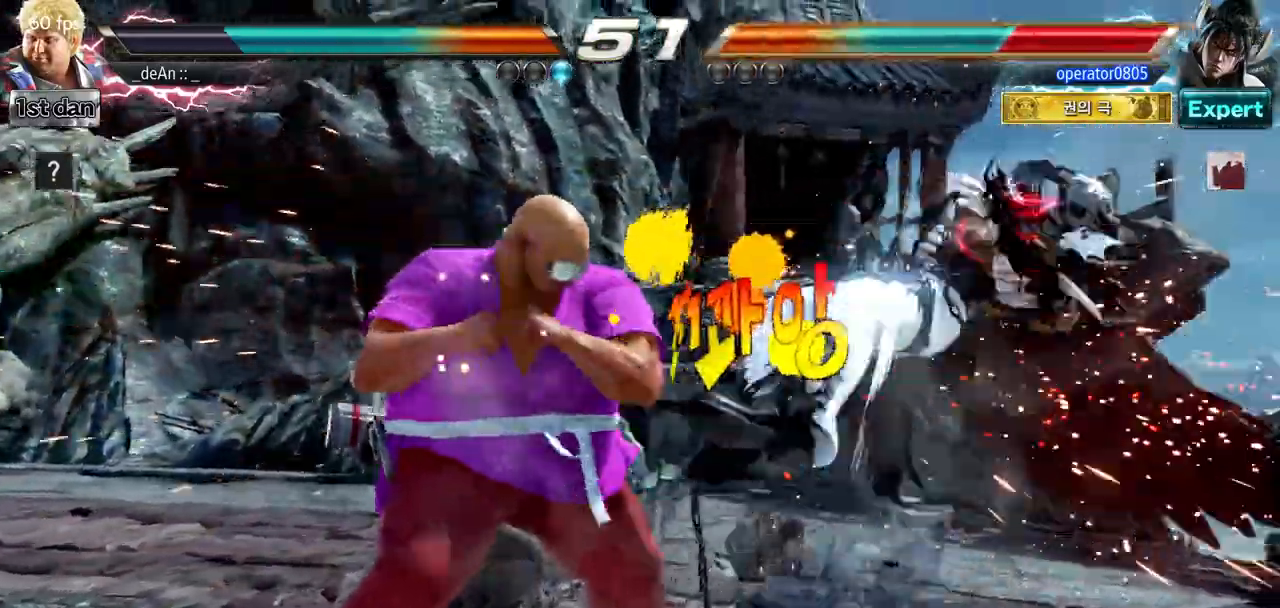
{"buttons": [], "left_stick": "down", "events": [[17, "SQUARE", "down"], [184, "SQUARE", "up"], [251, "left_stick", "center"], [484, "left_stick", "down"]]}
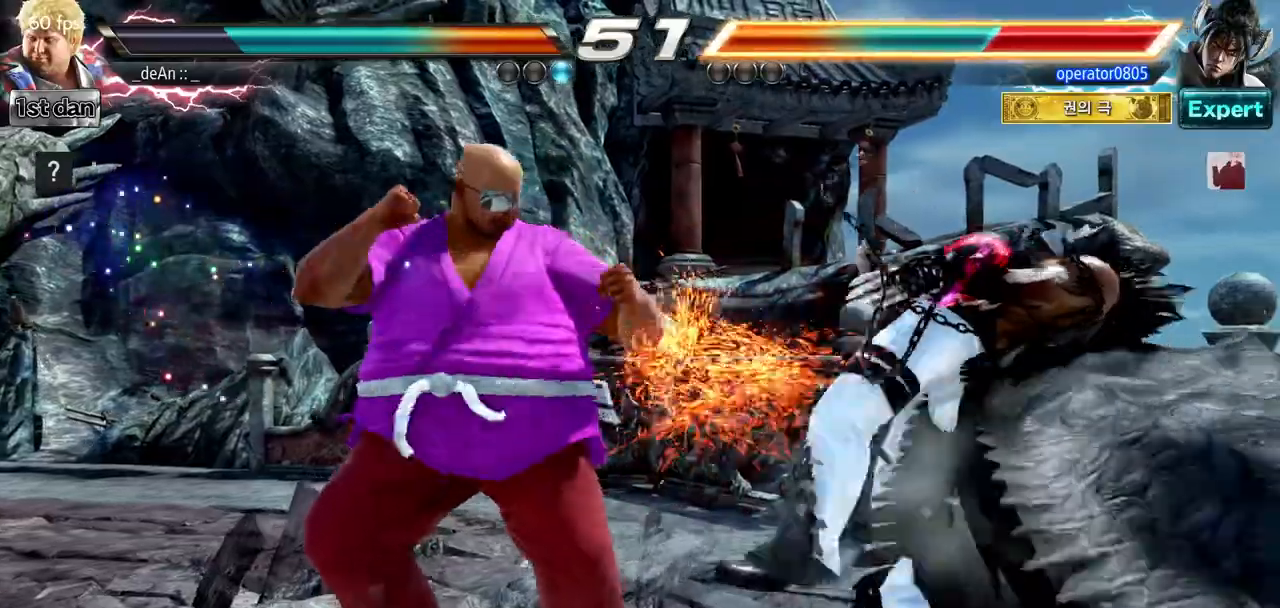
{"buttons": [], "left_stick": "center", "events": [[50, "TRIANGLE", "down"], [217, "TRIANGLE", "up"], [234, "CIRCLE", "down"], [234, "left_stick", "center"], [334, "CIRCLE", "up"]]}
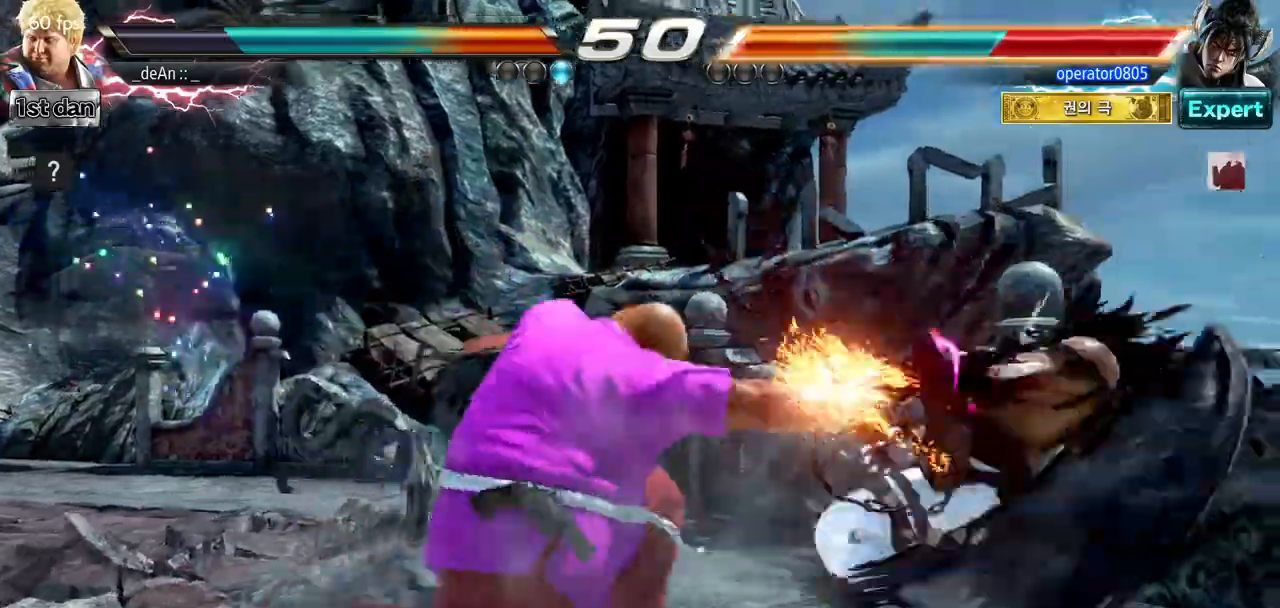
{"buttons": [], "left_stick": "center", "events": []}